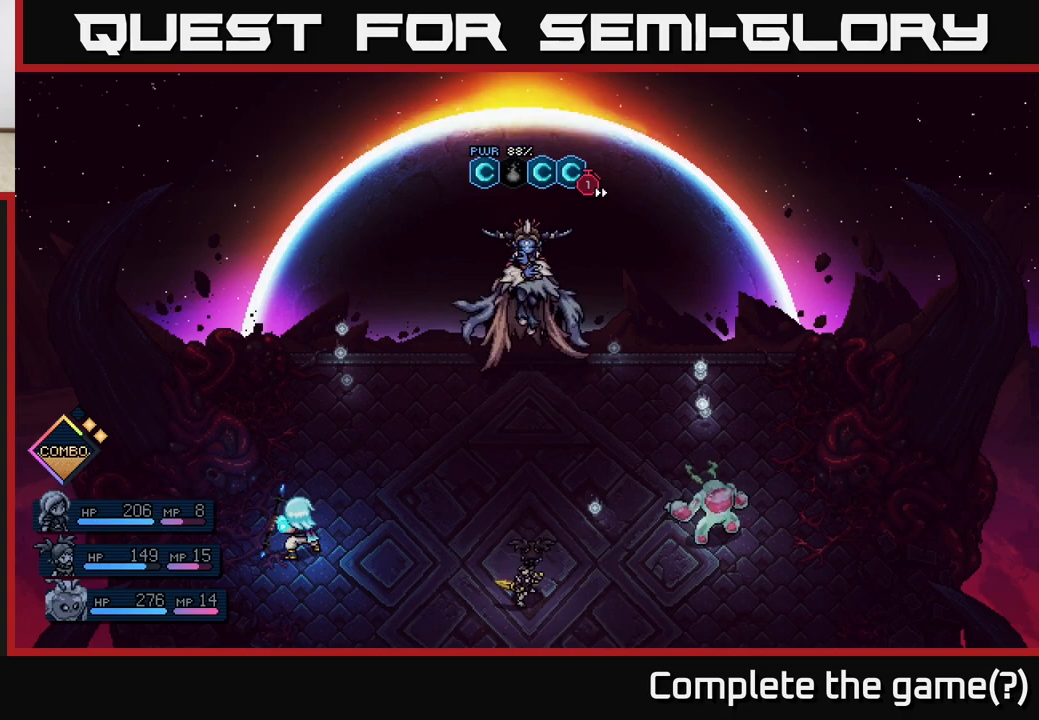
Gameplay with a controller (Xbox layout); each line is a JSON object with the inputs held at the frame after it. "events" lists button and stick changes between this image and that frame as [ms after this image, input, new state], when the widget could be followed in between.
{"buttons": [], "left_stick": "center", "right_stick": "center", "events": []}
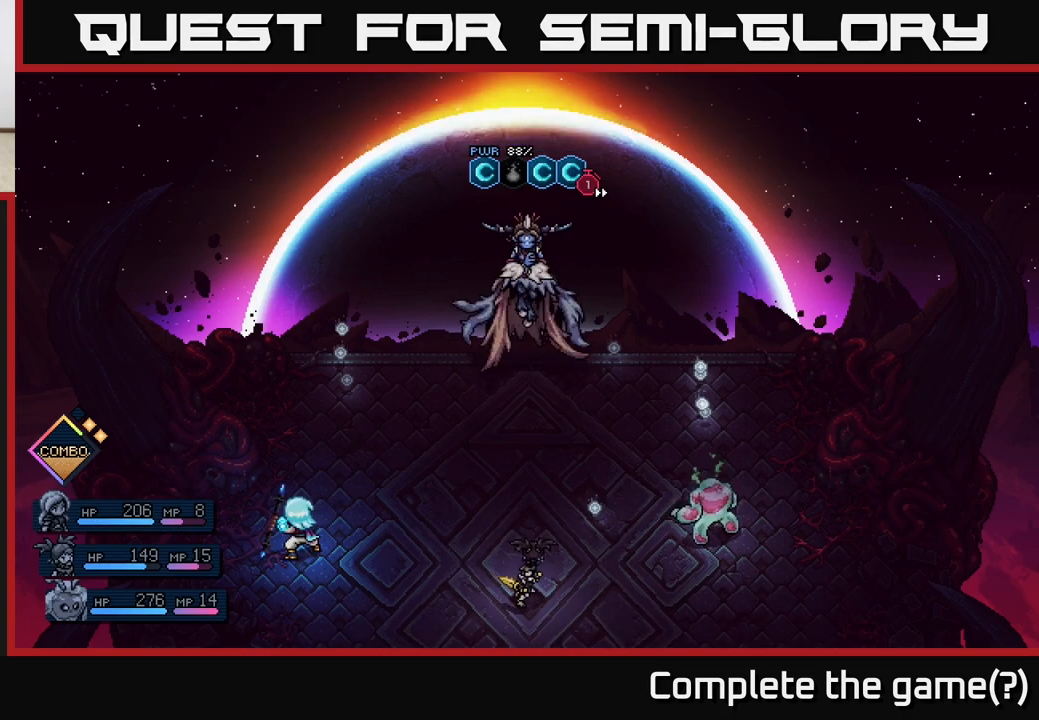
{"buttons": [], "left_stick": "center", "right_stick": "center", "events": []}
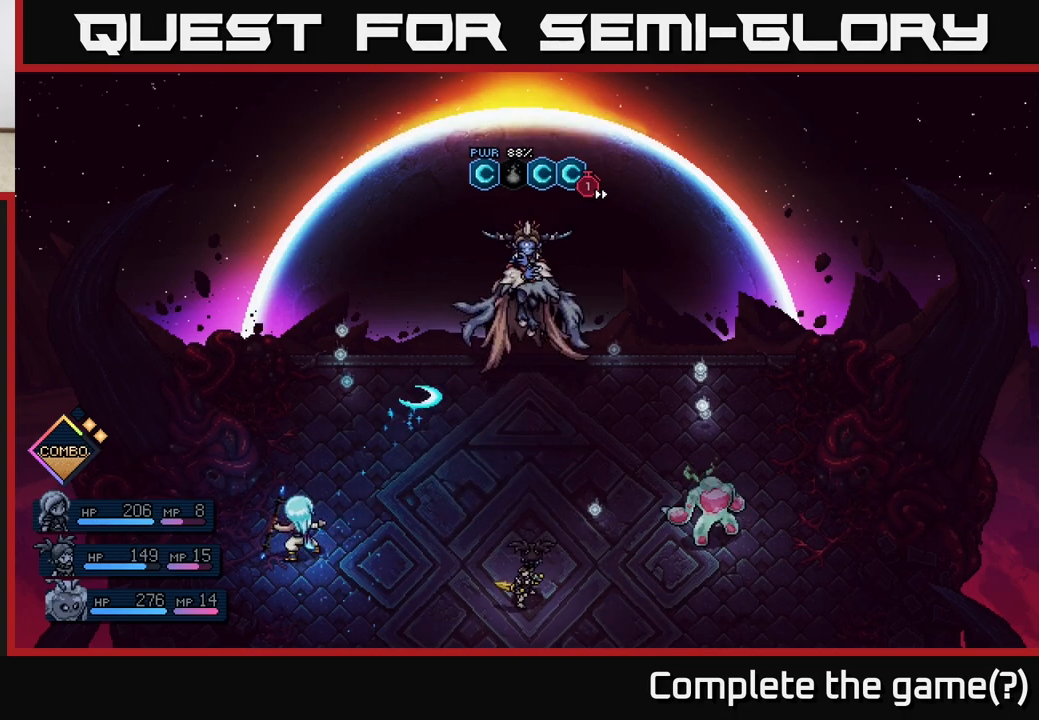
{"buttons": [], "left_stick": "center", "right_stick": "center", "events": []}
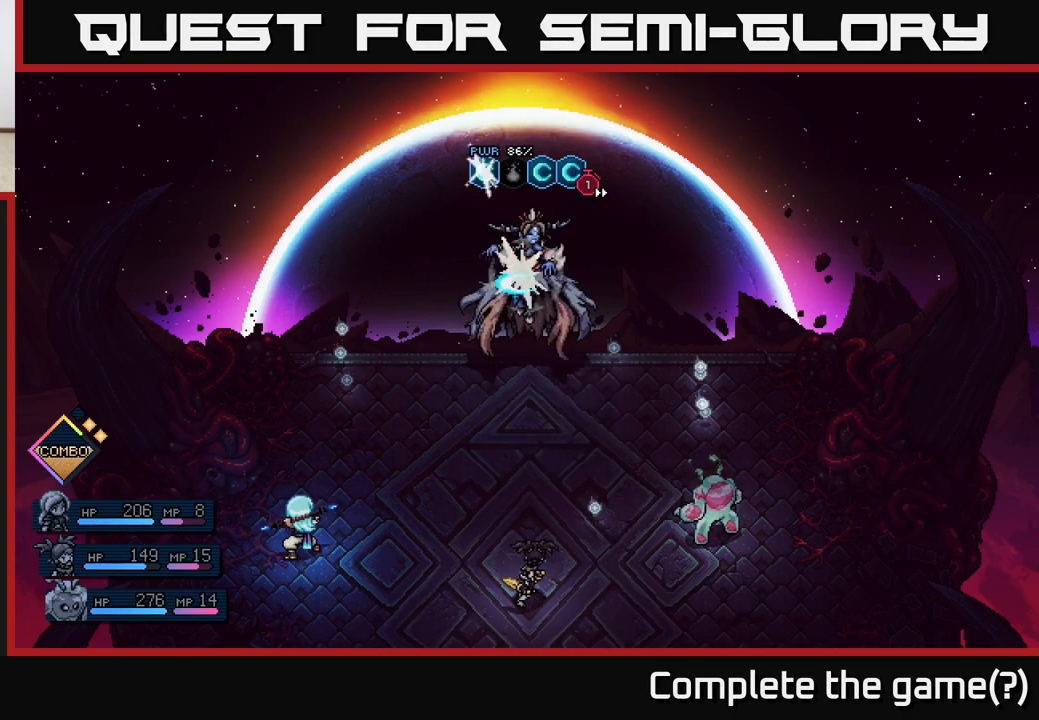
{"buttons": [], "left_stick": "center", "right_stick": "center", "events": []}
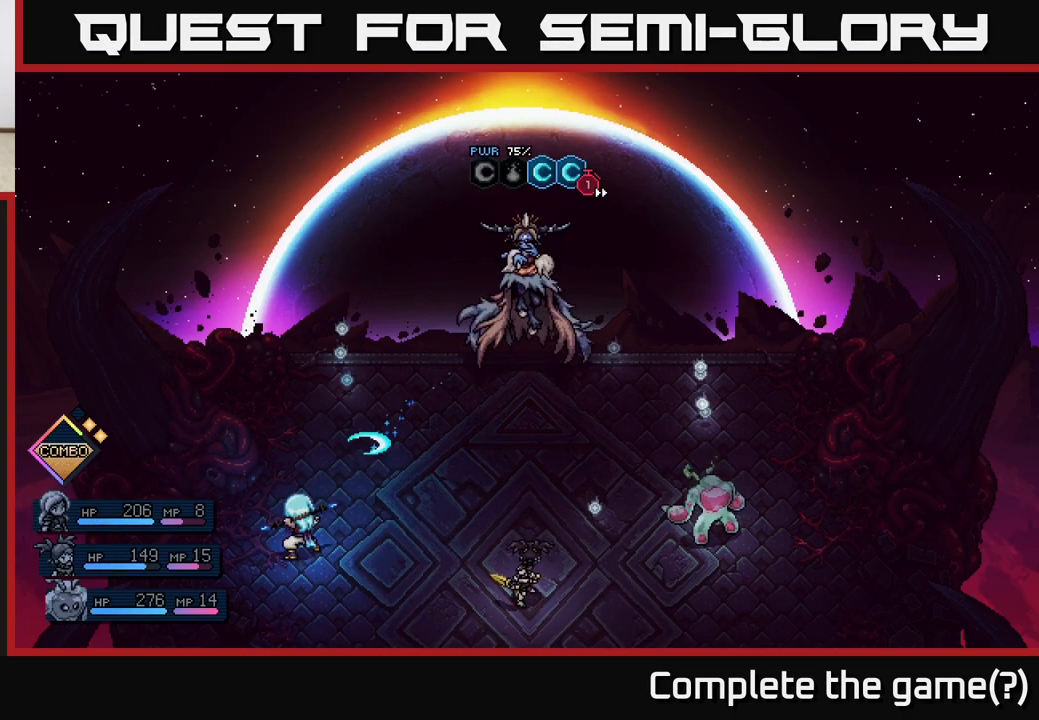
{"buttons": [], "left_stick": "center", "right_stick": "center", "events": [[50, "A", "down"], [133, "A", "up"]]}
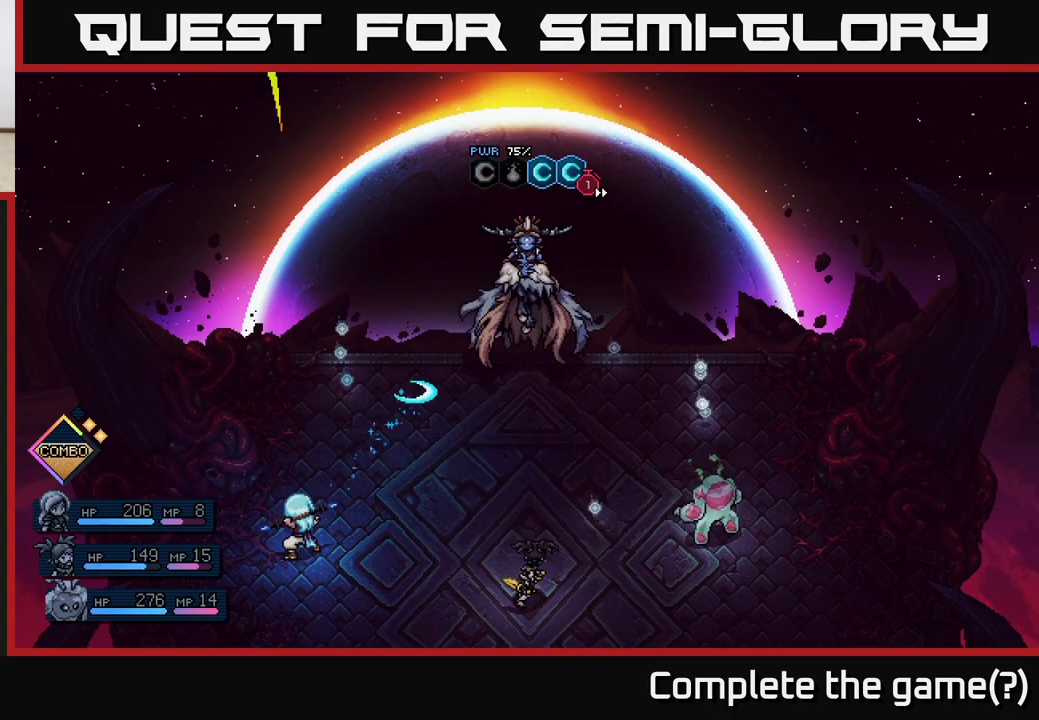
{"buttons": [], "left_stick": "center", "right_stick": "center", "events": []}
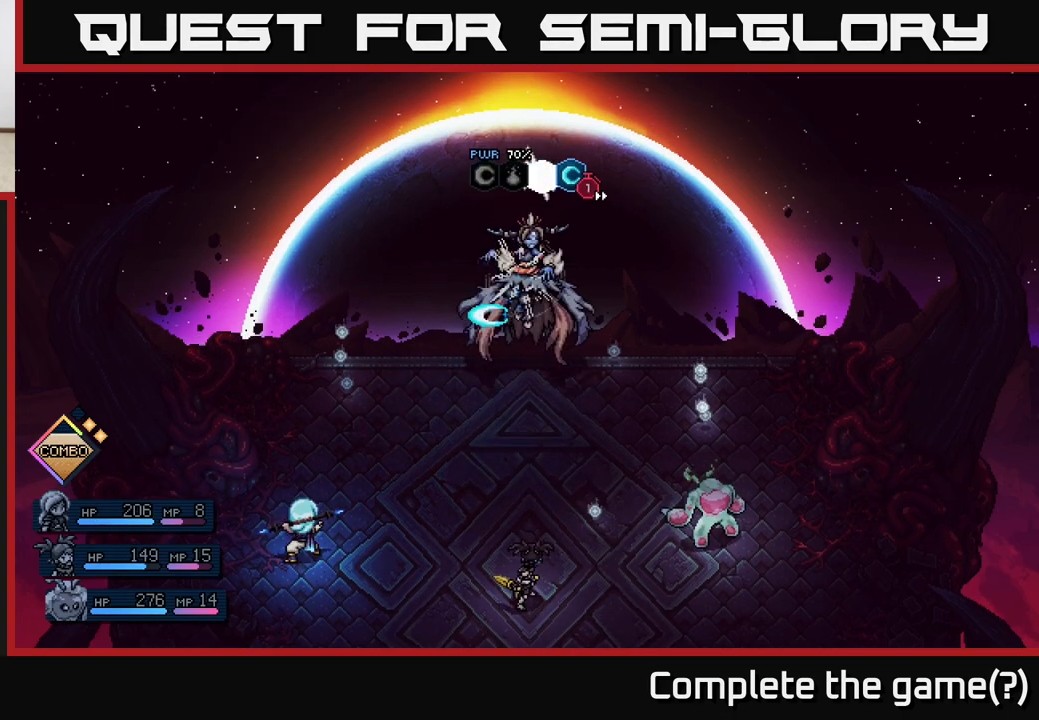
{"buttons": [], "left_stick": "center", "right_stick": "center", "events": [[417, "A", "down"], [483, "A", "up"]]}
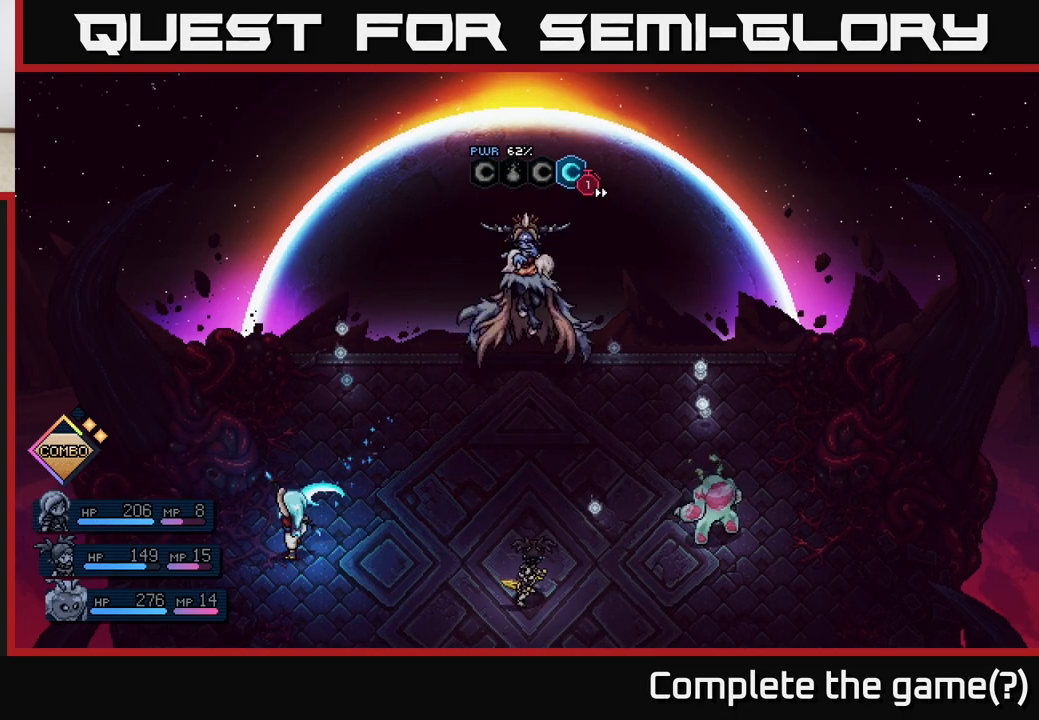
{"buttons": [], "left_stick": "center", "right_stick": "center", "events": []}
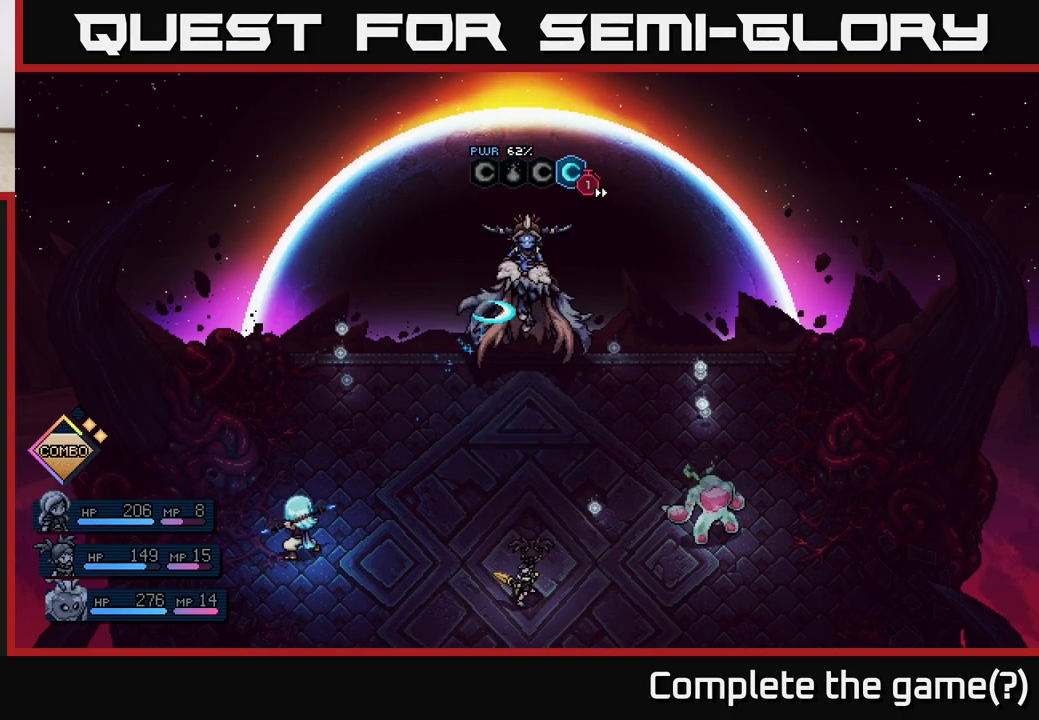
{"buttons": ["A"], "left_stick": "center", "right_stick": "center", "events": [[483, "A", "down"]]}
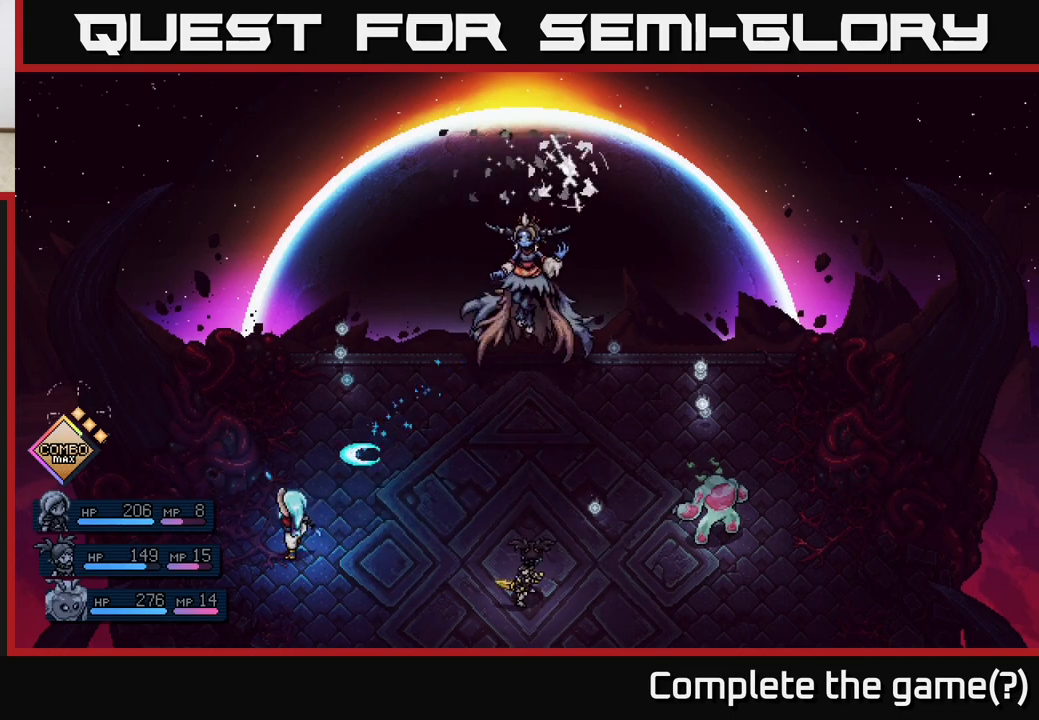
{"buttons": [], "left_stick": "center", "right_stick": "center", "events": [[67, "A", "up"]]}
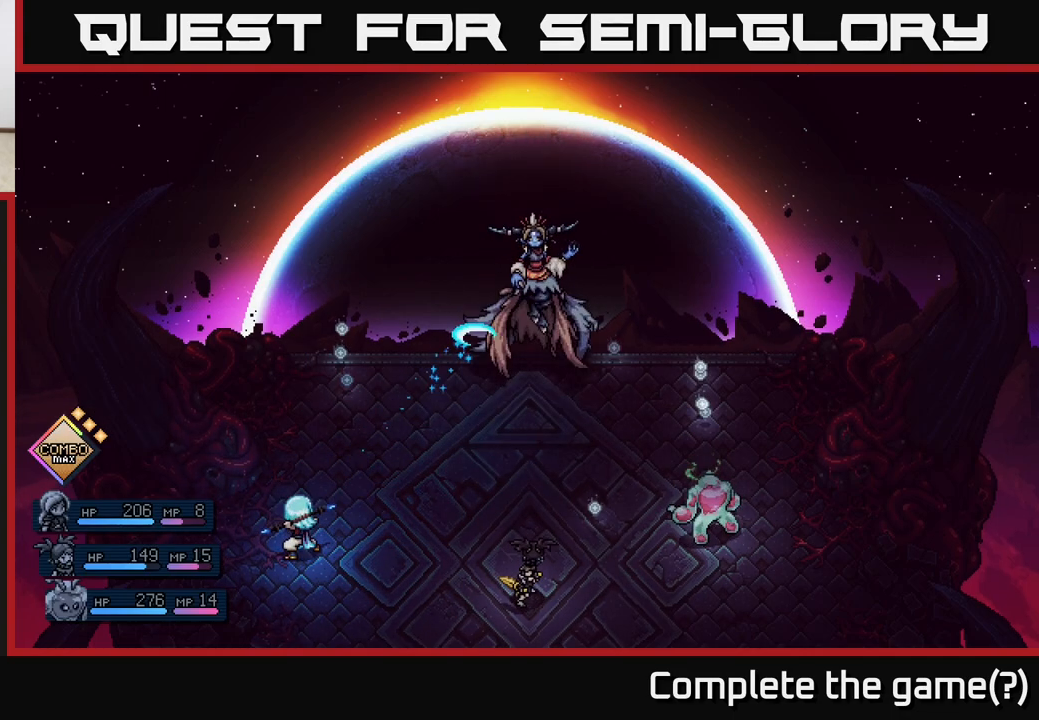
{"buttons": ["A"], "left_stick": "center", "right_stick": "center", "events": [[500, "A", "down"]]}
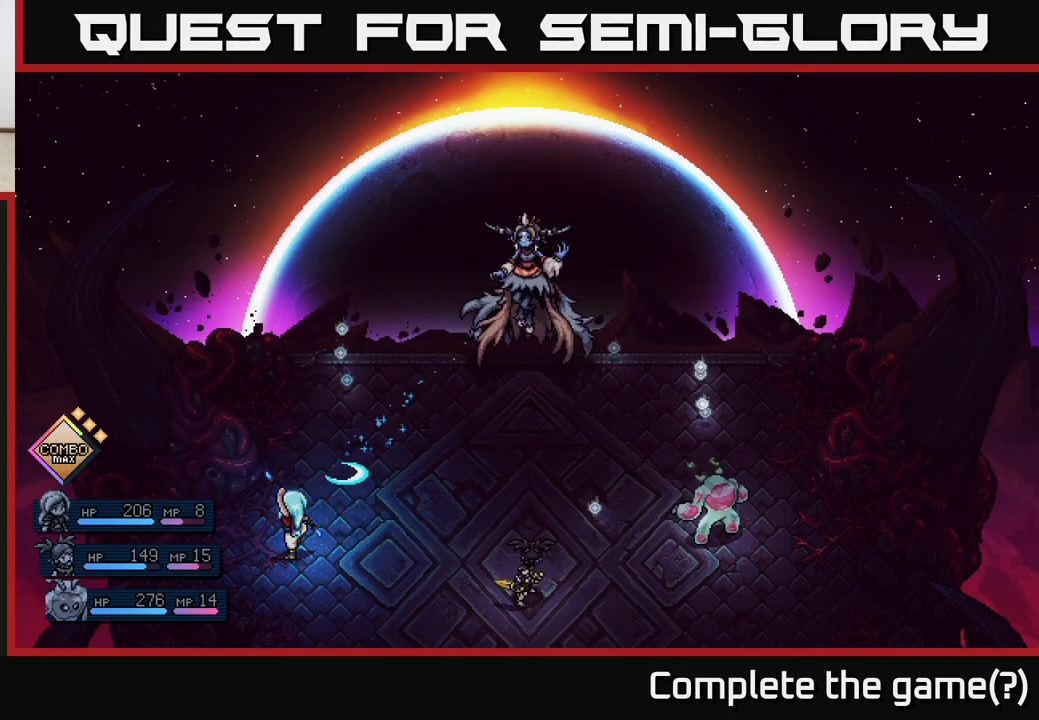
{"buttons": [], "left_stick": "center", "right_stick": "center", "events": [[83, "A", "up"]]}
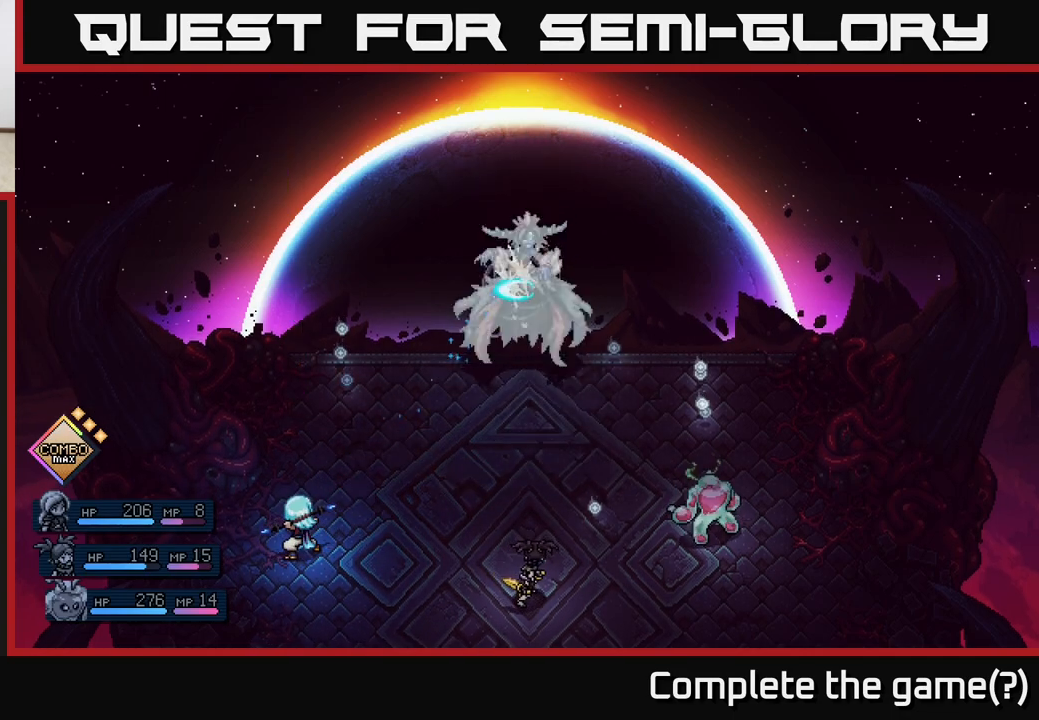
{"buttons": [], "left_stick": "center", "right_stick": "center", "events": [[250, "A", "down"], [367, "A", "up"]]}
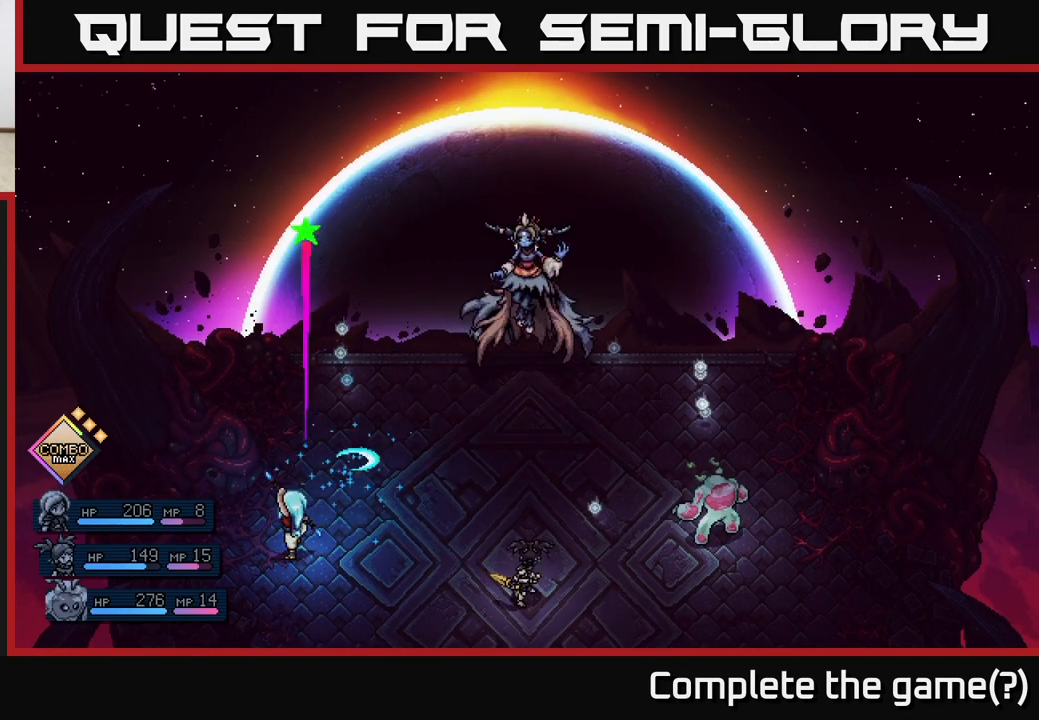
{"buttons": [], "left_stick": "center", "right_stick": "center", "events": []}
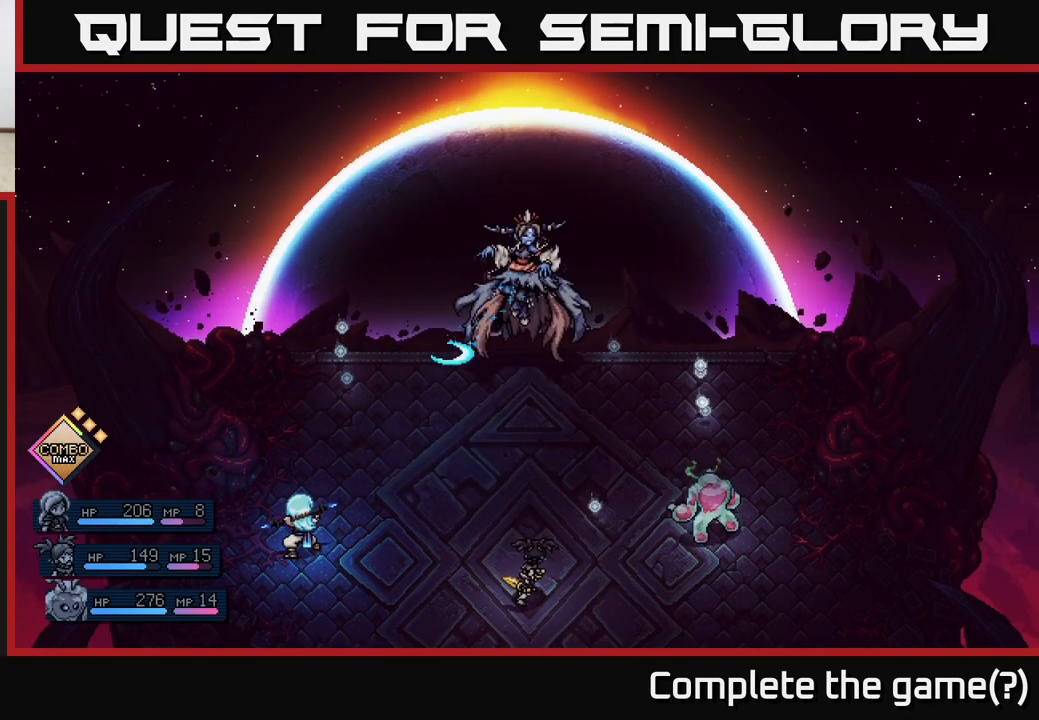
{"buttons": [], "left_stick": "center", "right_stick": "center", "events": [[50, "A", "down"], [200, "A", "up"]]}
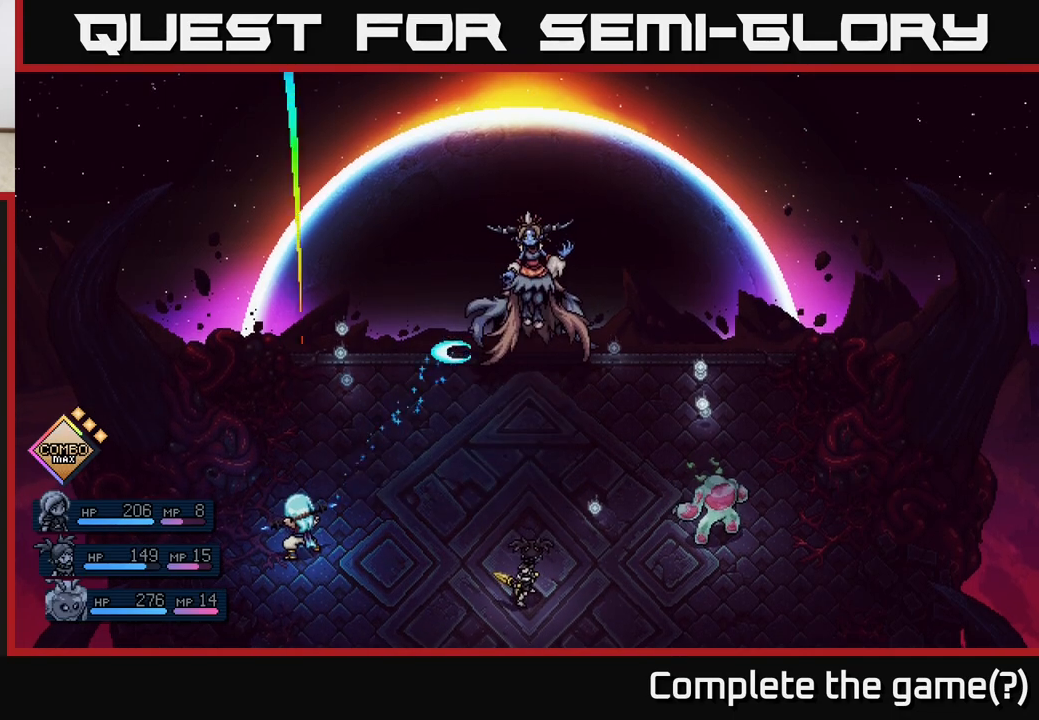
{"buttons": [], "left_stick": "center", "right_stick": "center", "events": [[333, "A", "down"], [450, "A", "up"]]}
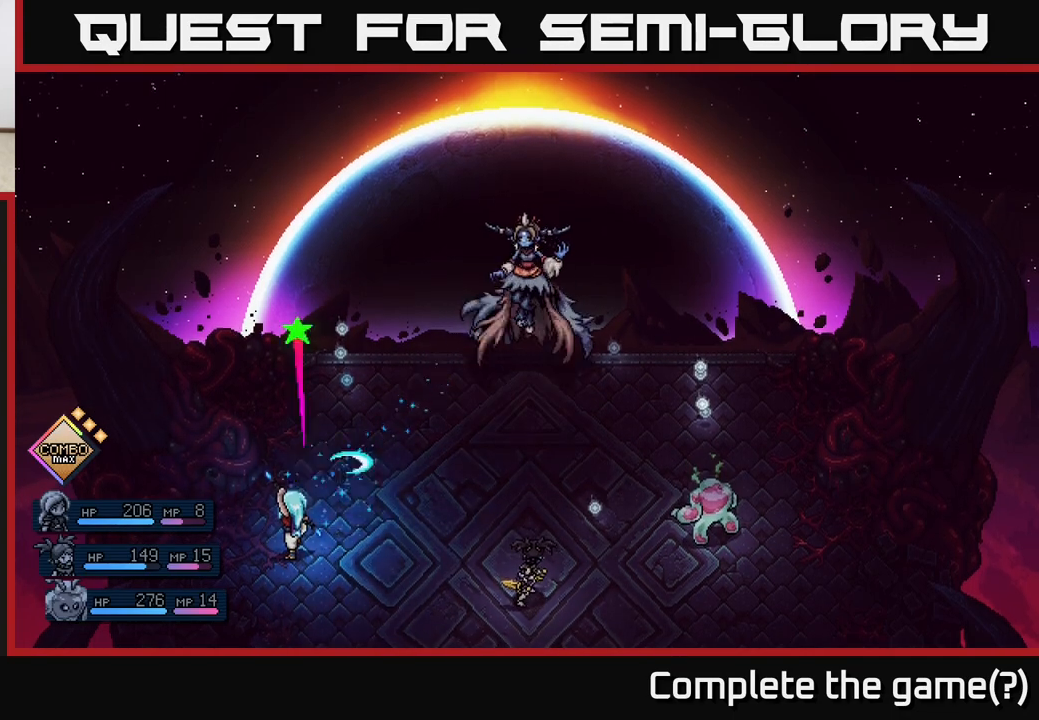
{"buttons": ["A"], "left_stick": "center", "right_stick": "center", "events": [[450, "A", "down"]]}
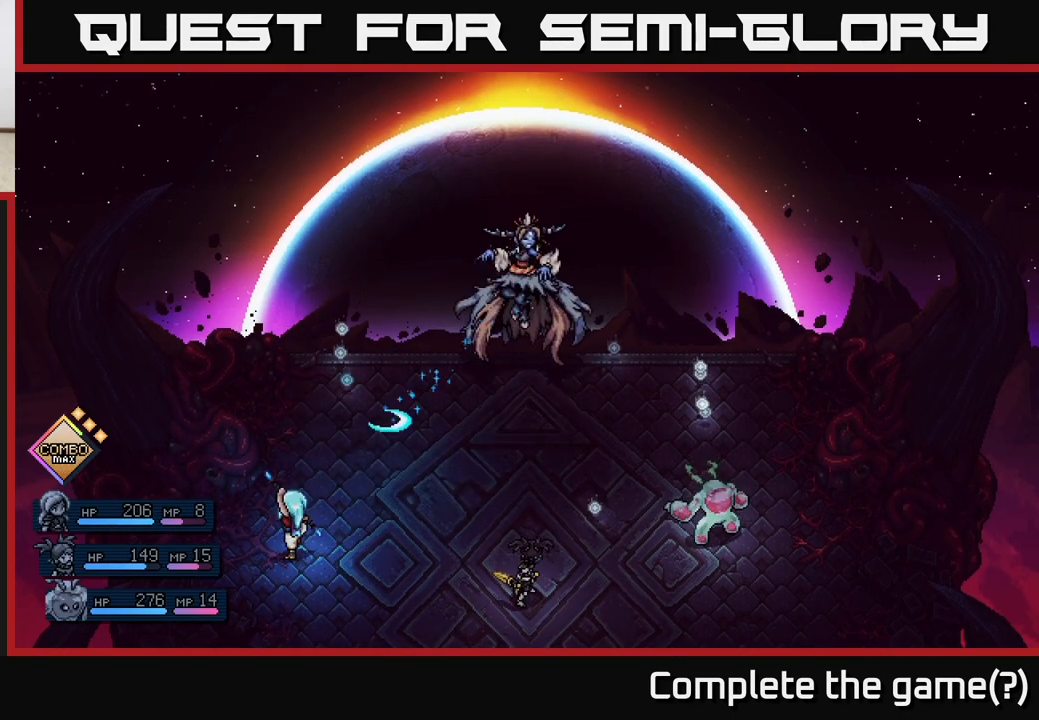
{"buttons": [], "left_stick": "center", "right_stick": "center", "events": [[83, "A", "up"]]}
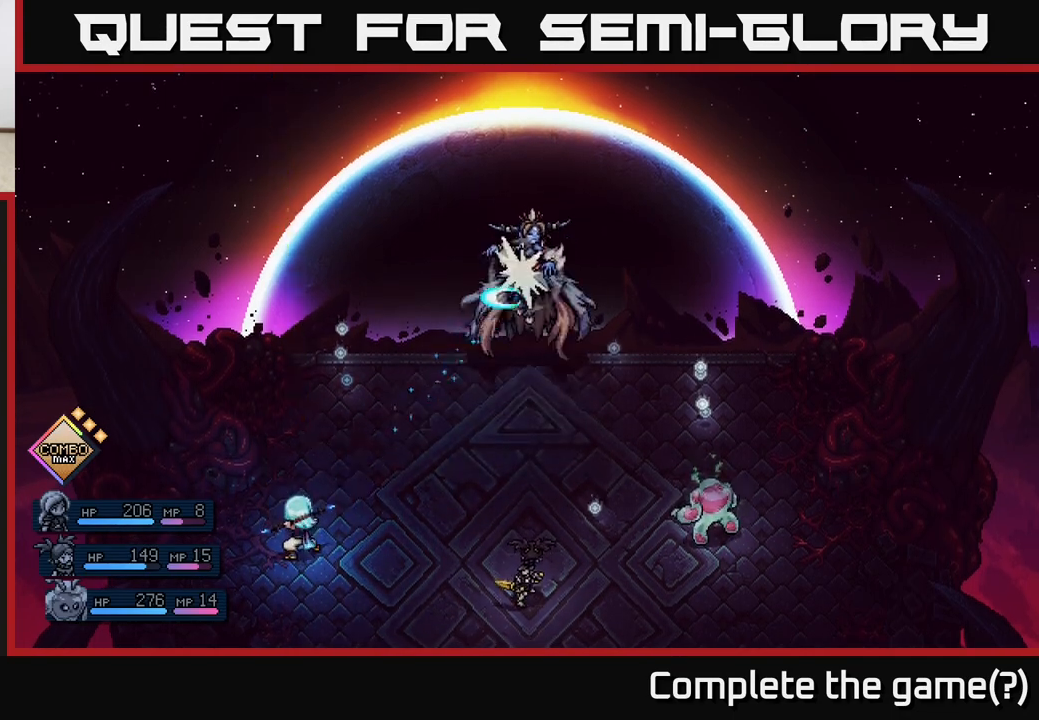
{"buttons": [], "left_stick": "center", "right_stick": "center", "events": [[17, "A", "down"], [167, "A", "up"]]}
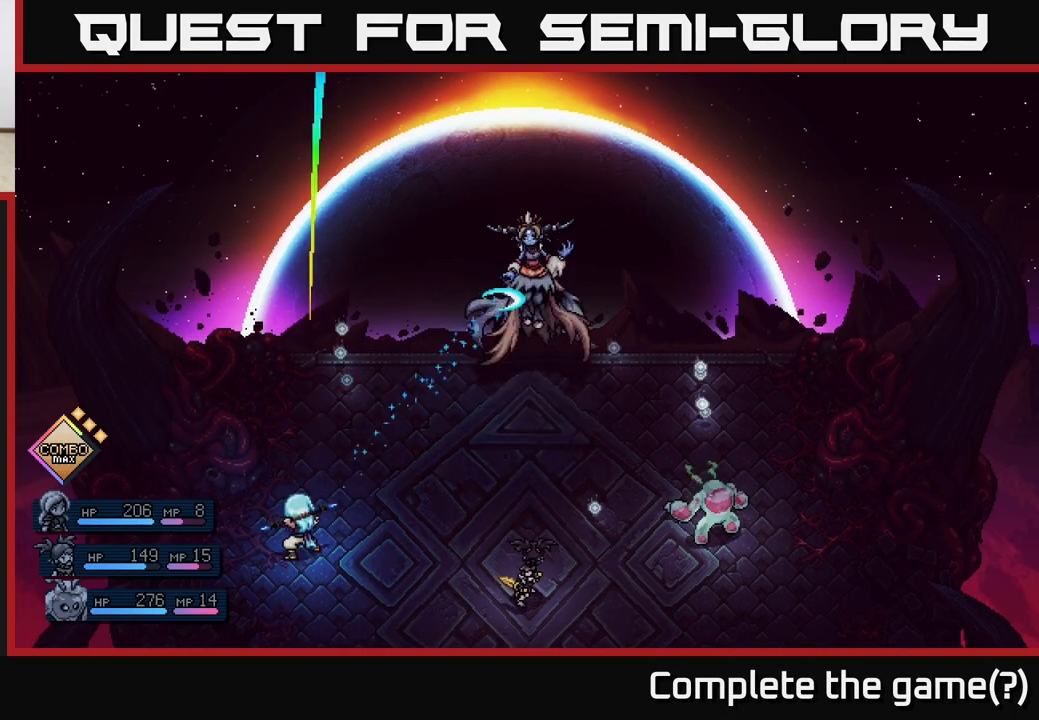
{"buttons": [], "left_stick": "center", "right_stick": "center", "events": [[133, "A", "down"], [233, "A", "up"]]}
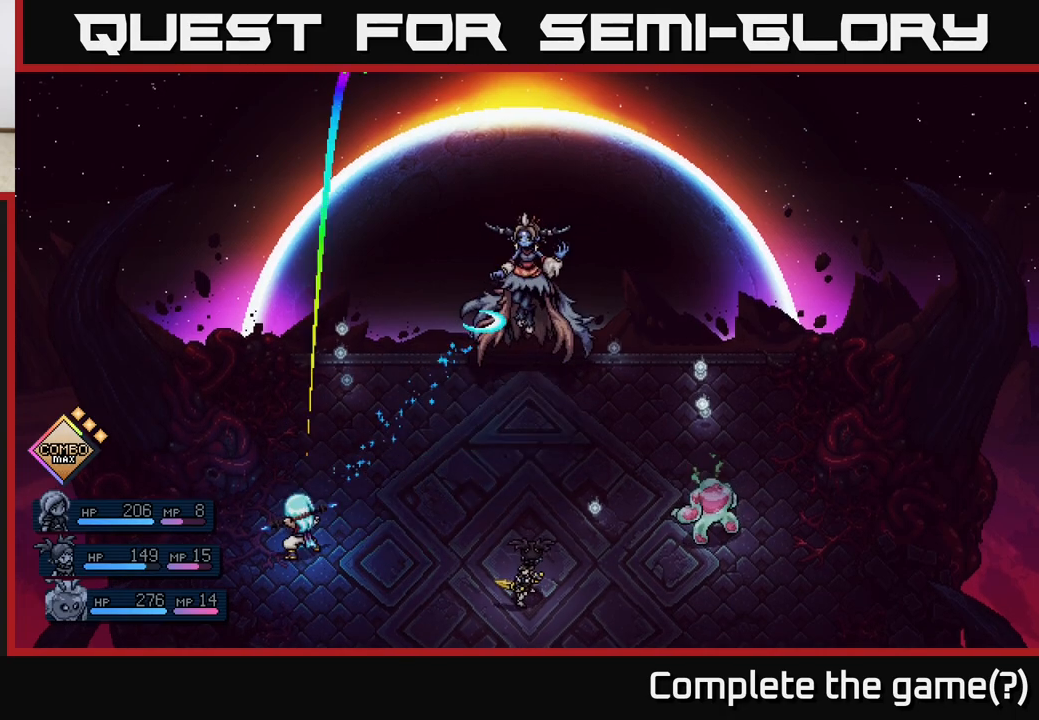
{"buttons": [], "left_stick": "center", "right_stick": "center", "events": [[117, "A", "down"], [217, "A", "up"]]}
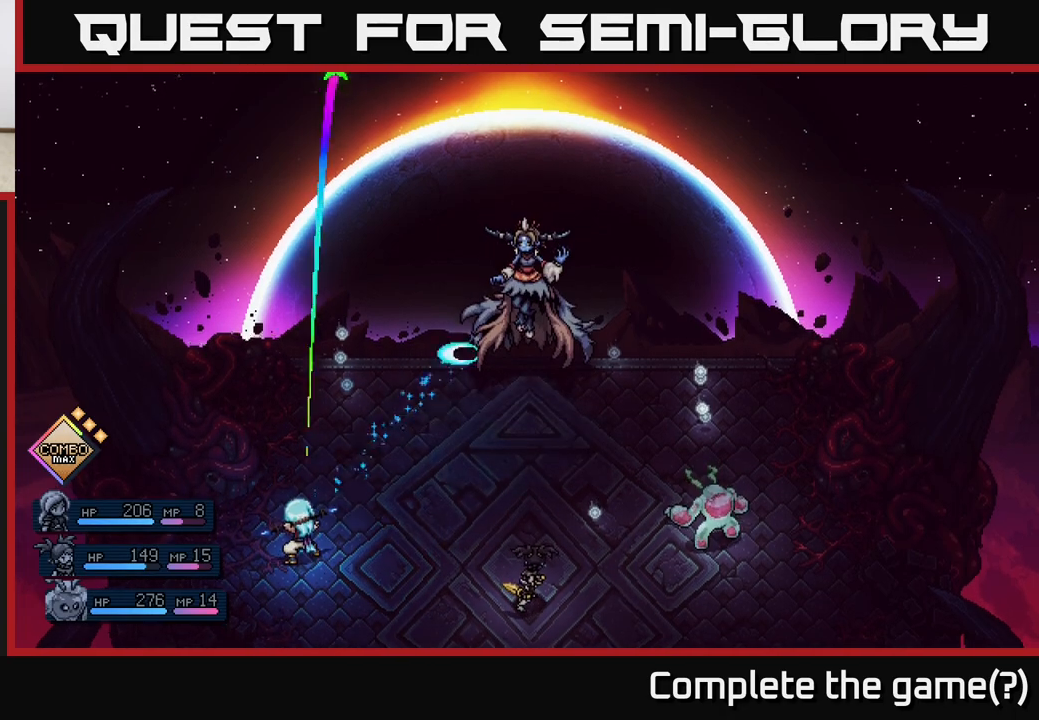
{"buttons": [], "left_stick": "center", "right_stick": "center", "events": [[100, "A", "down"], [217, "A", "up"]]}
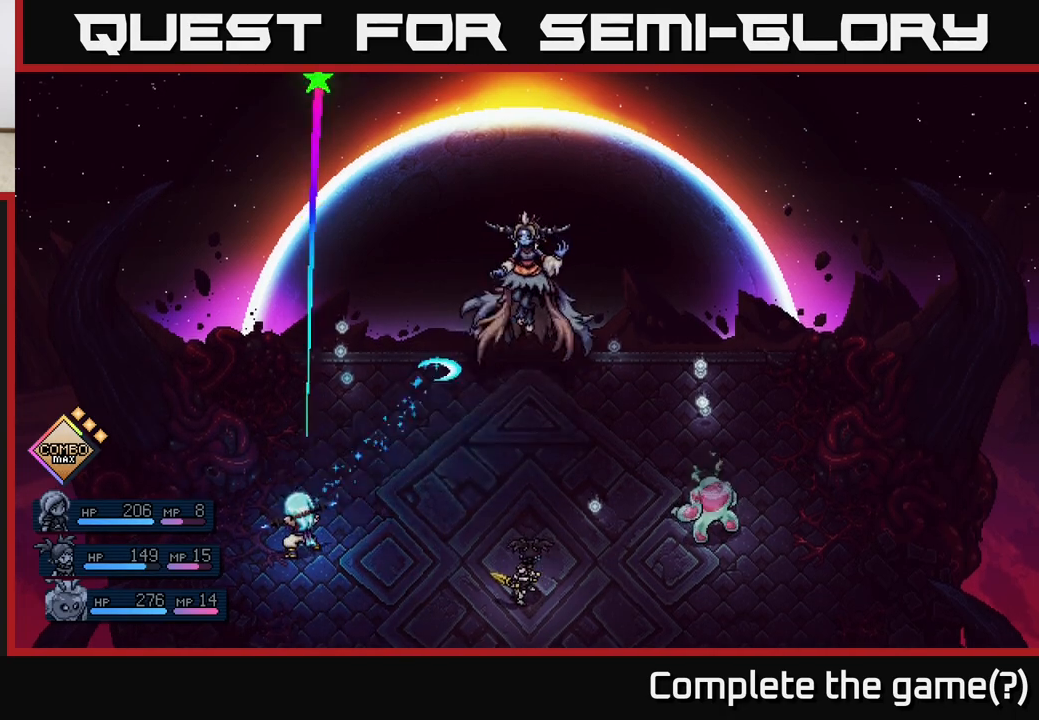
{"buttons": [], "left_stick": "center", "right_stick": "center", "events": [[100, "A", "down"], [217, "A", "up"]]}
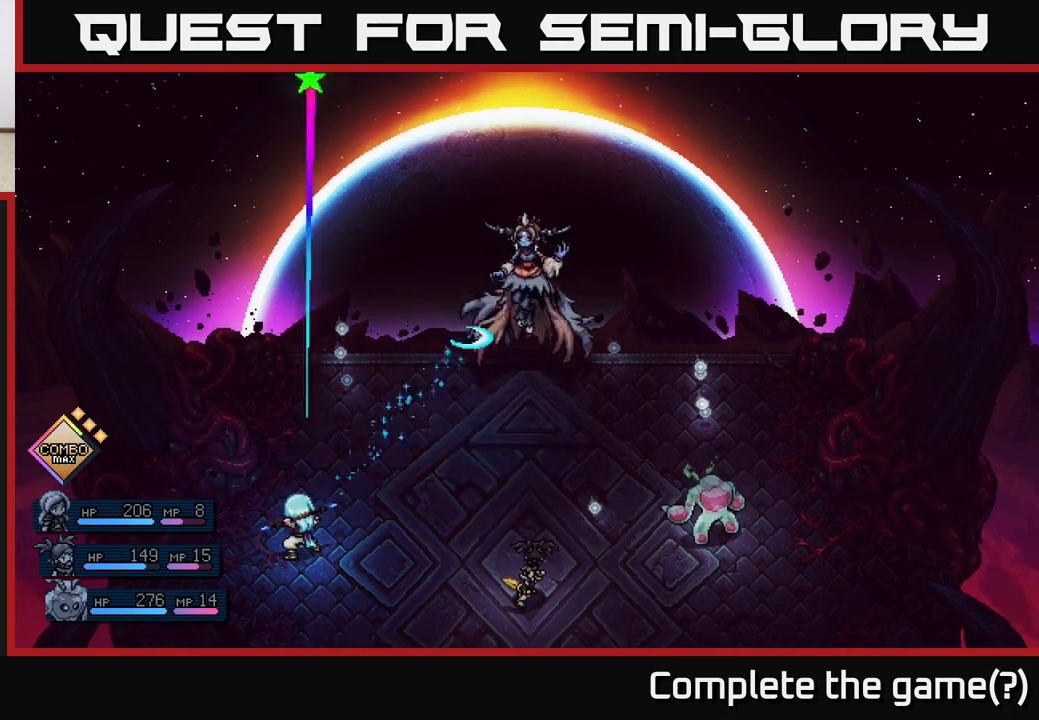
{"buttons": [], "left_stick": "center", "right_stick": "center", "events": [[117, "A", "down"], [233, "A", "up"]]}
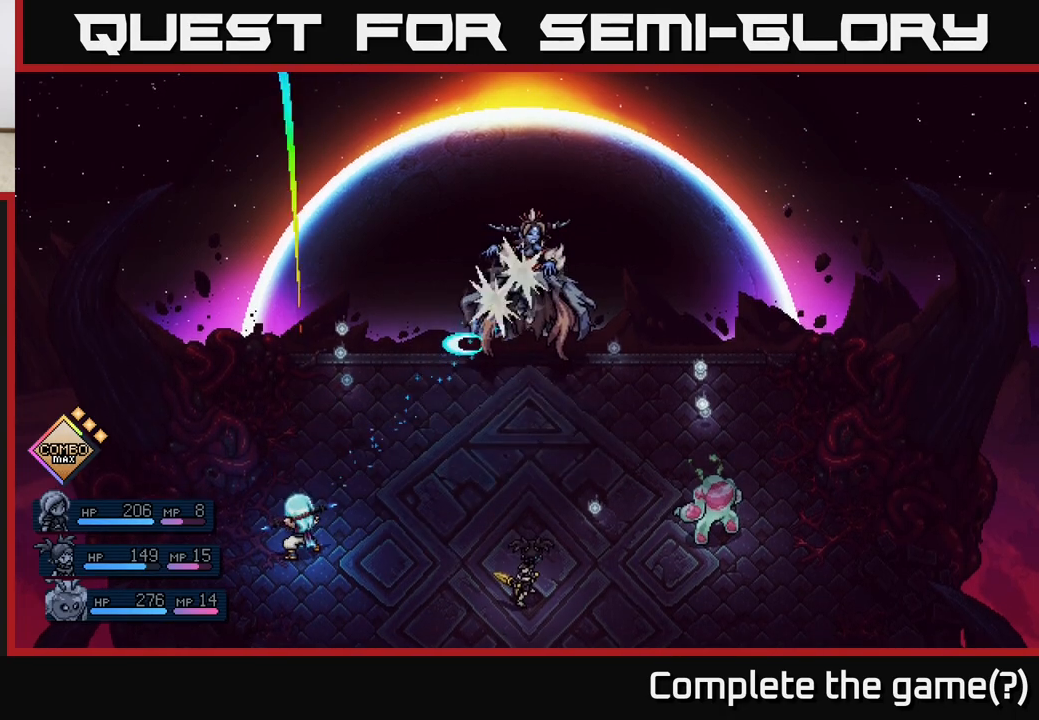
{"buttons": [], "left_stick": "center", "right_stick": "center", "events": [[17, "A", "down"], [100, "A", "up"], [400, "A", "down"], [483, "A", "up"]]}
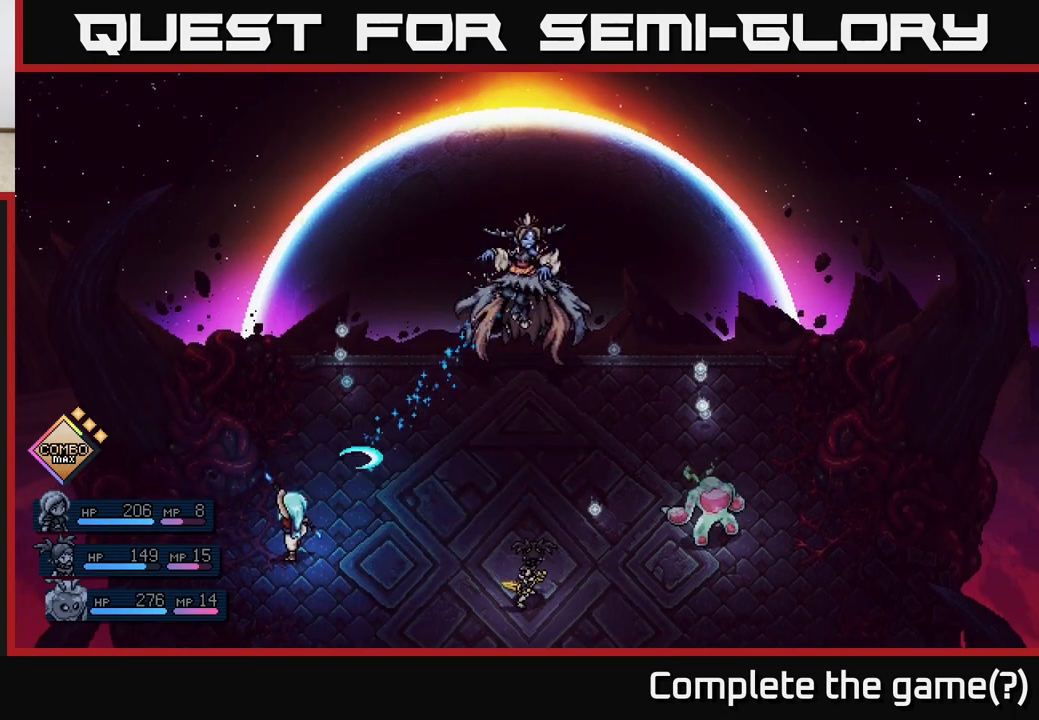
{"buttons": [], "left_stick": "center", "right_stick": "center", "events": [[333, "A", "down"], [400, "A", "up"]]}
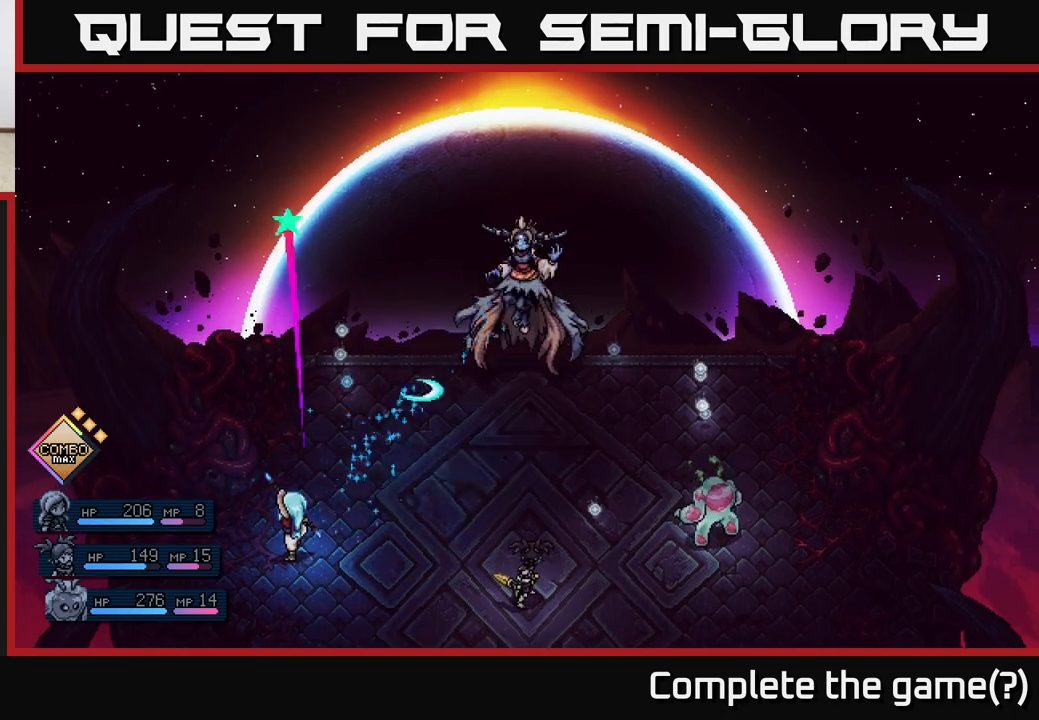
{"buttons": [], "left_stick": "center", "right_stick": "center", "events": [[200, "A", "down"], [283, "A", "up"]]}
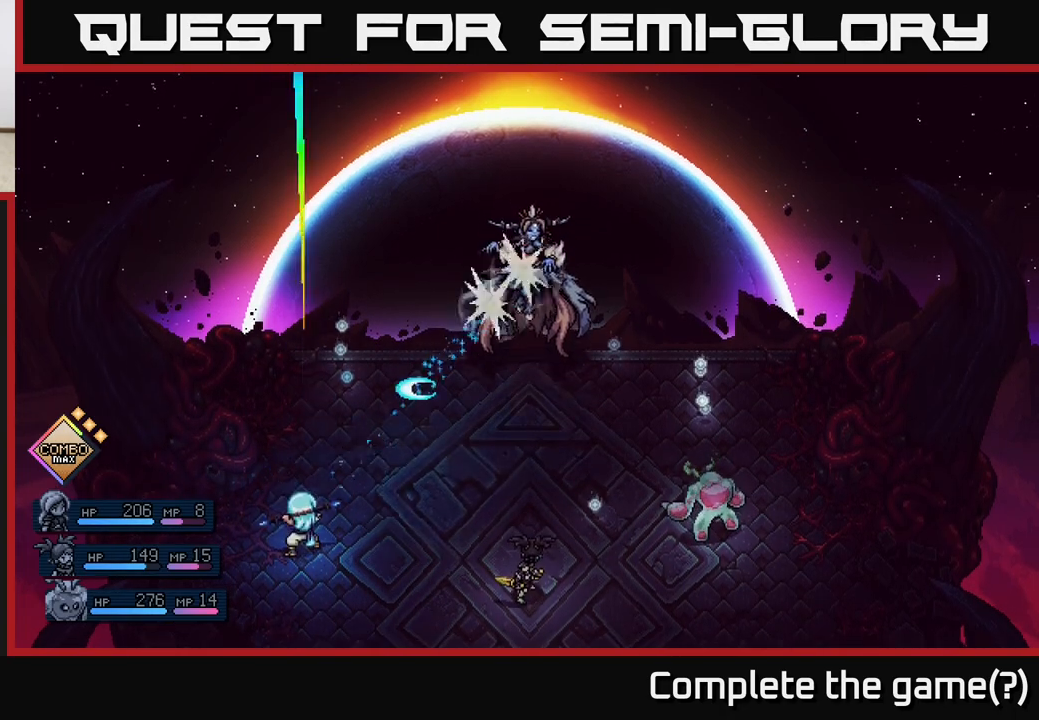
{"buttons": [], "left_stick": "center", "right_stick": "center", "events": [[67, "A", "down"], [133, "A", "up"], [383, "A", "down"], [467, "A", "up"]]}